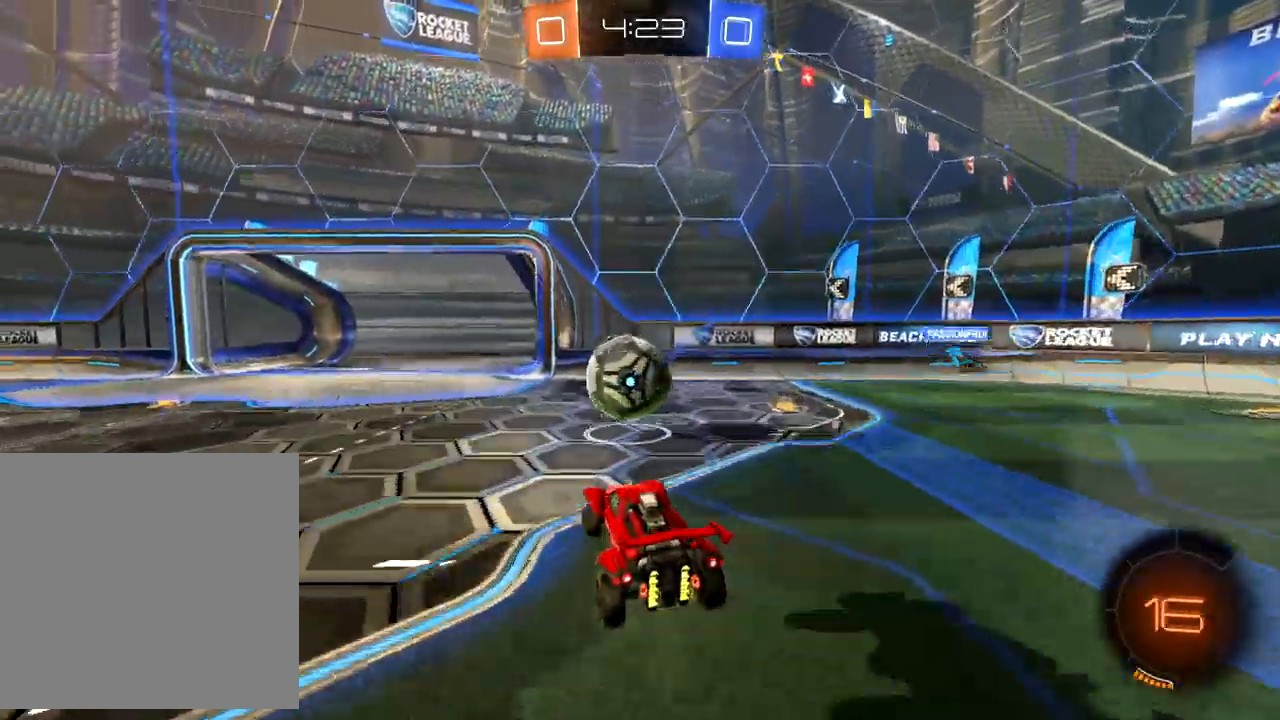
Gameplay with a controller (Xbox layout); each line is a JSON object with the inputs held at the frame after it. "events" lists button and stick changes between this image and that frame as [ms after this image, input, new state], when the widget could be followed in between. Not read: right_stick.
{"buttons": [], "left_stick": "center", "events": [[33, "left_stick", "up"], [217, "A", "up"], [283, "A", "down"], [350, "A", "up"], [383, "R2", "up"], [500, "left_stick", "center"]]}
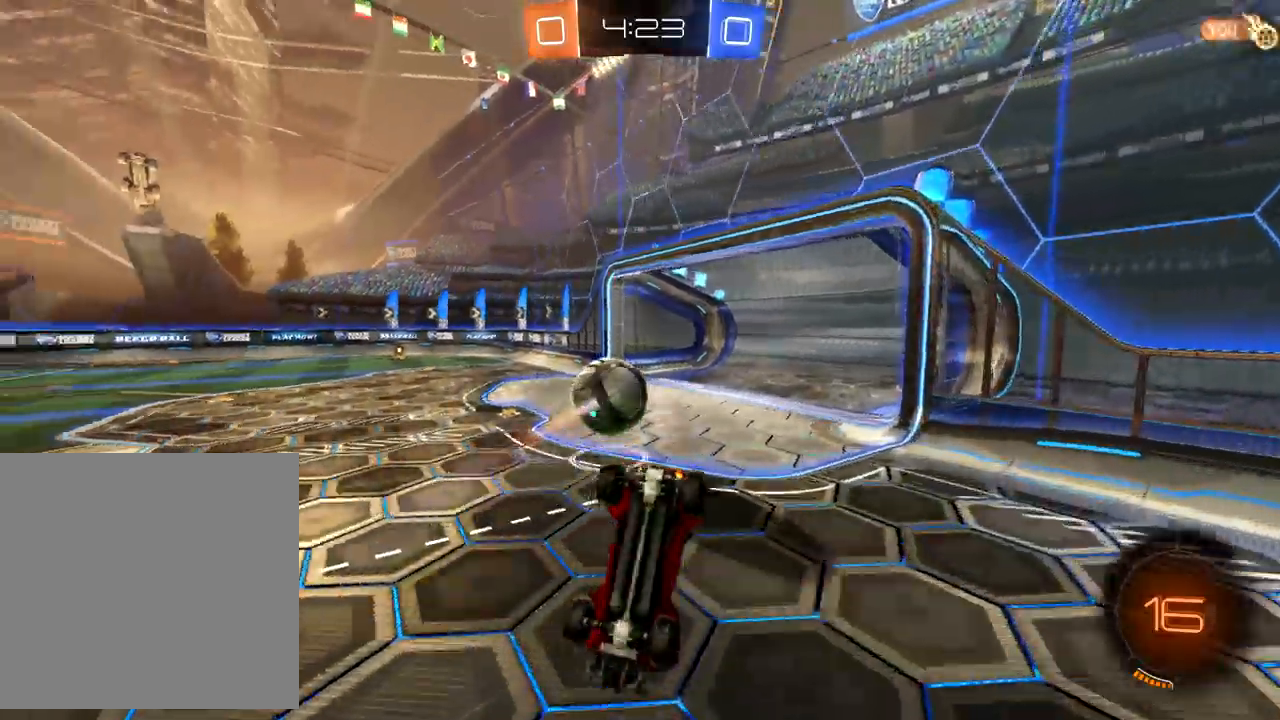
{"buttons": [], "left_stick": "center", "events": []}
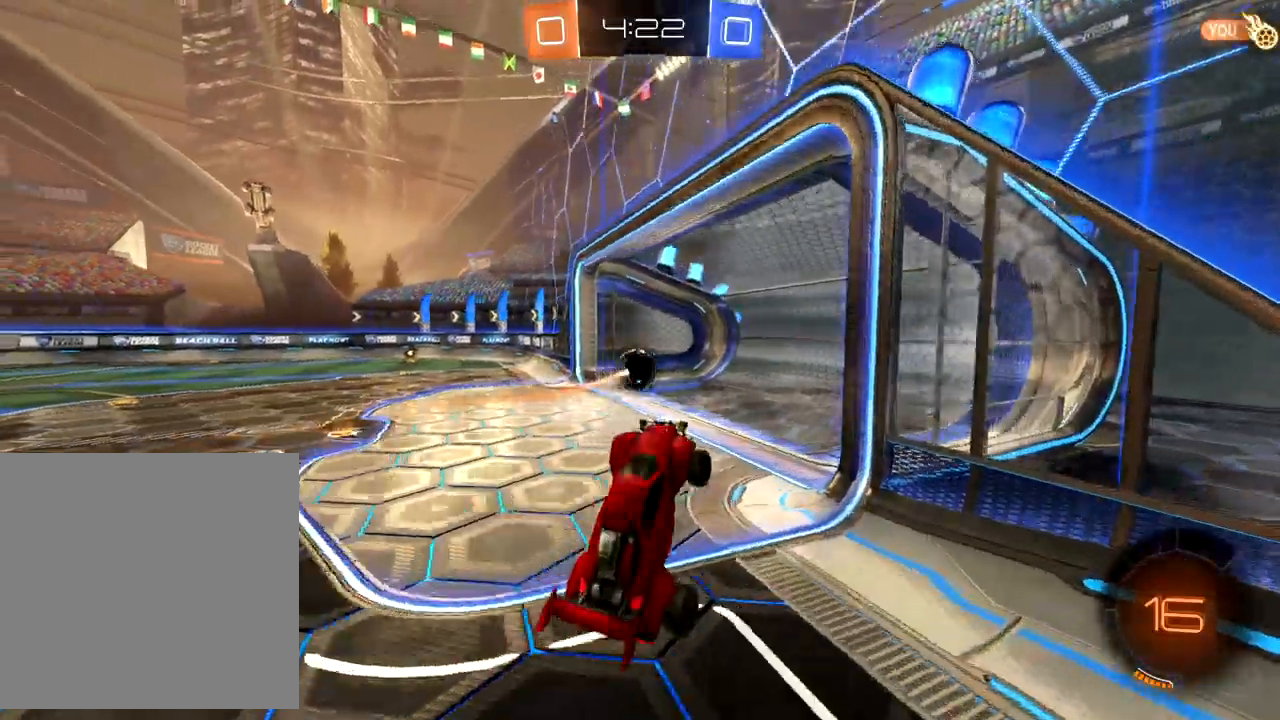
{"buttons": [], "left_stick": "center", "events": []}
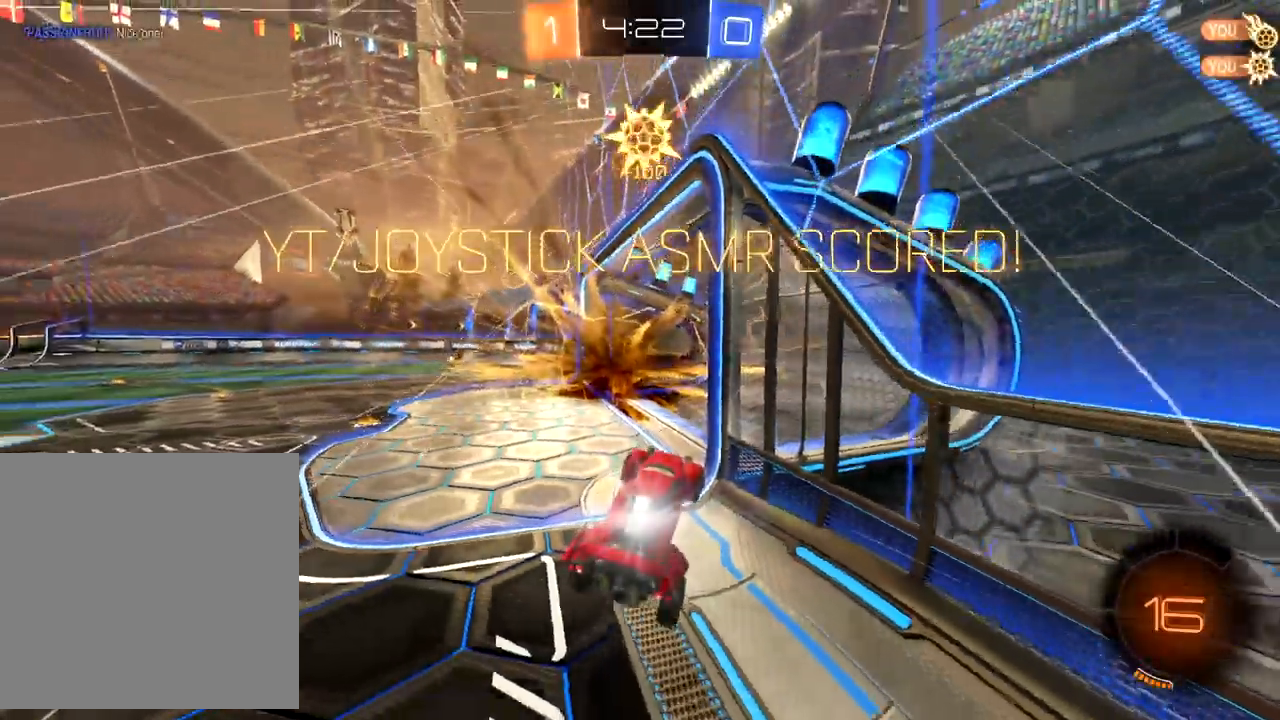
{"buttons": [], "left_stick": "center", "events": []}
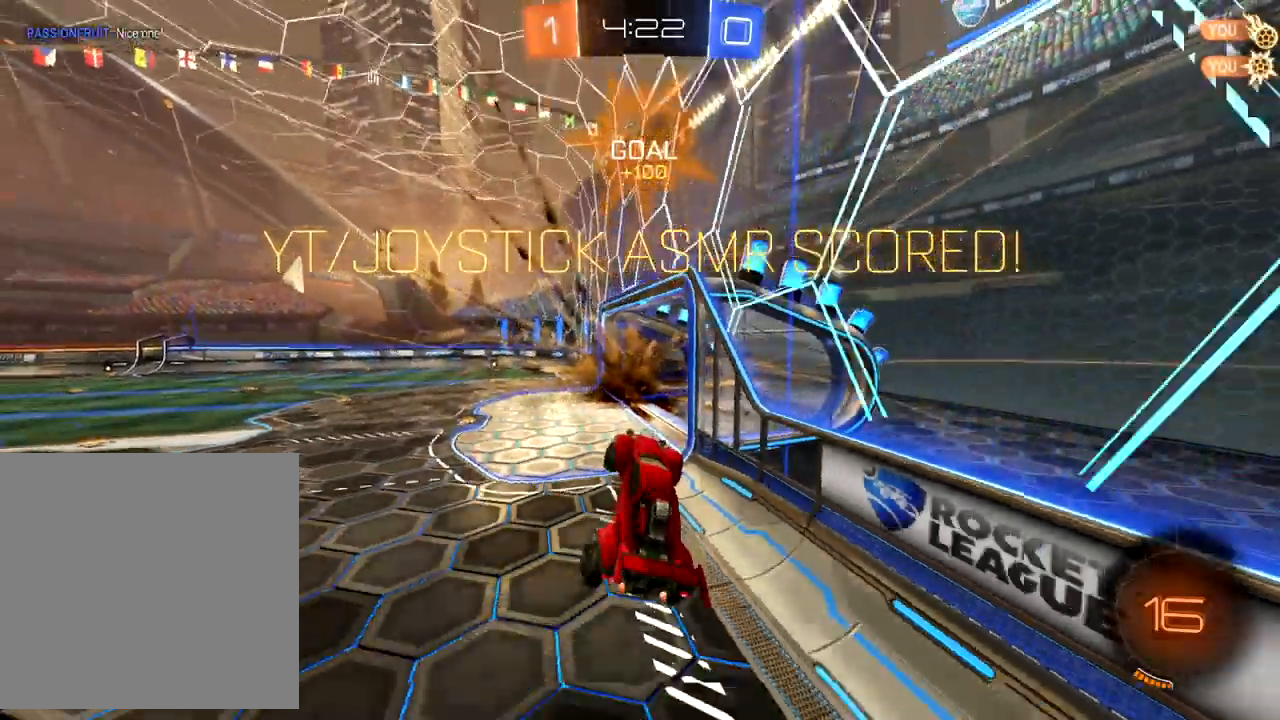
{"buttons": [], "left_stick": "center", "events": []}
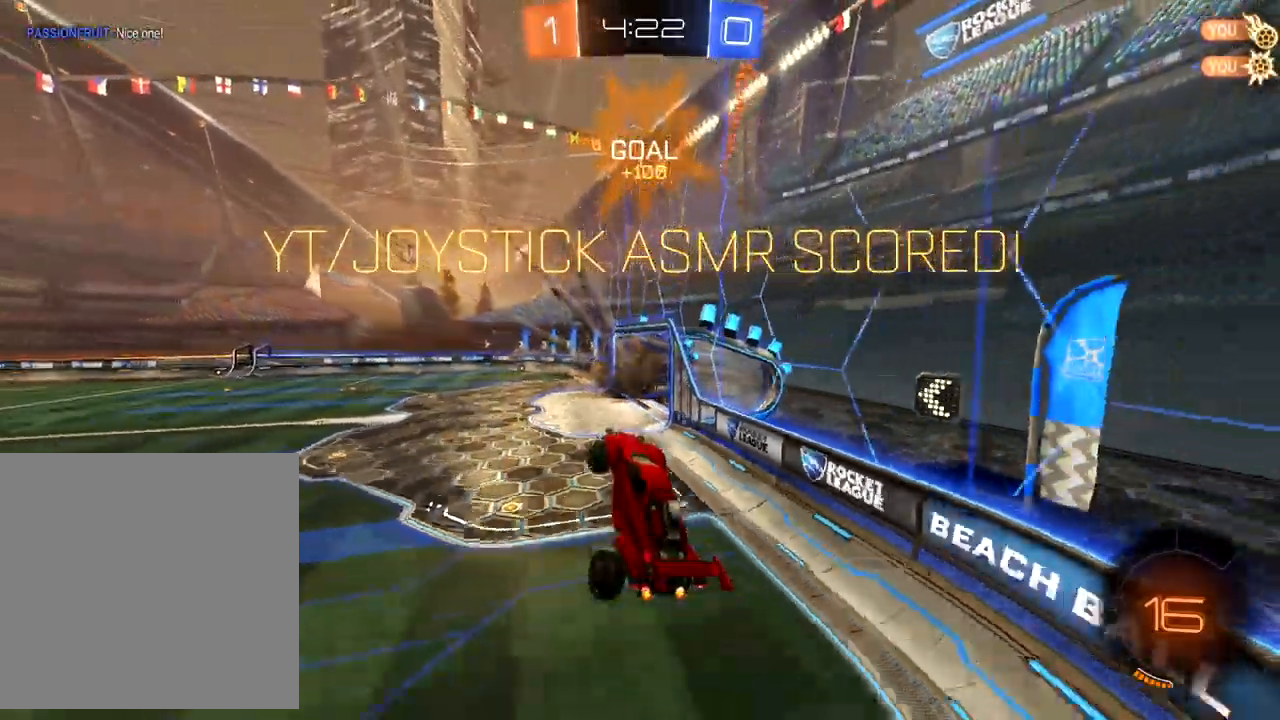
{"buttons": ["A"], "left_stick": "center", "events": [[433, "A", "down"]]}
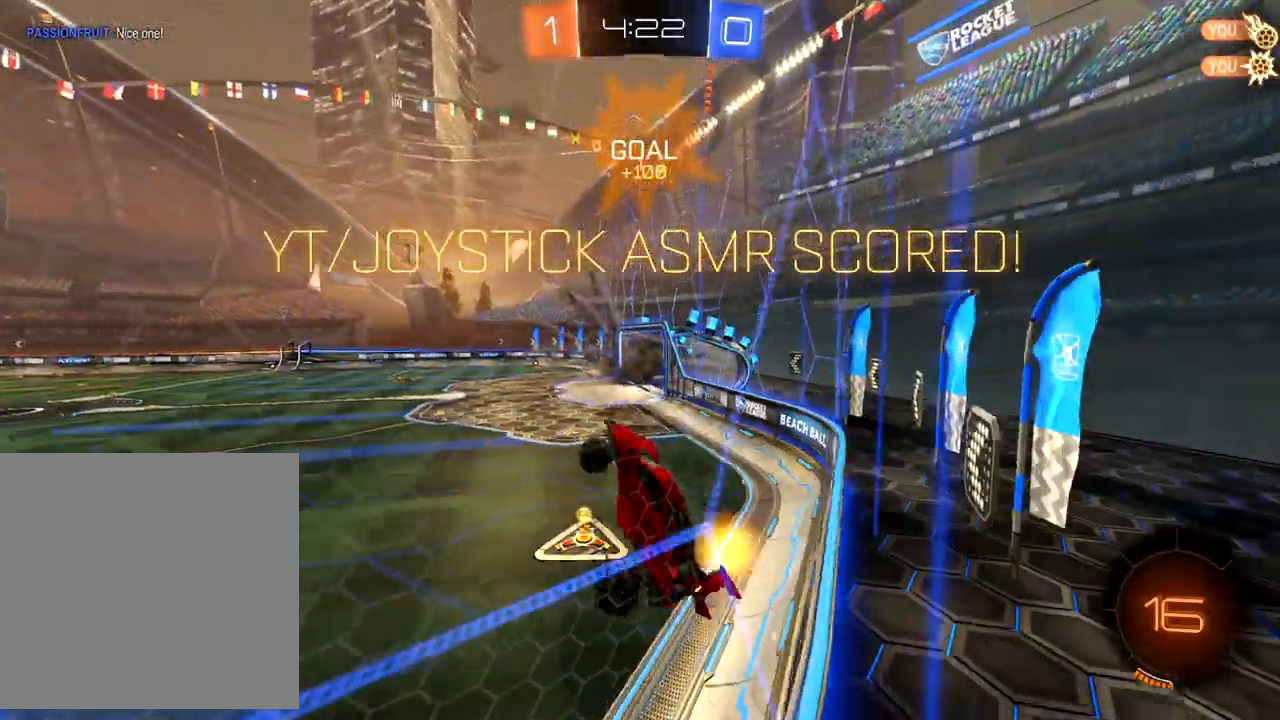
{"buttons": [], "left_stick": "center", "events": [[50, "A", "up"]]}
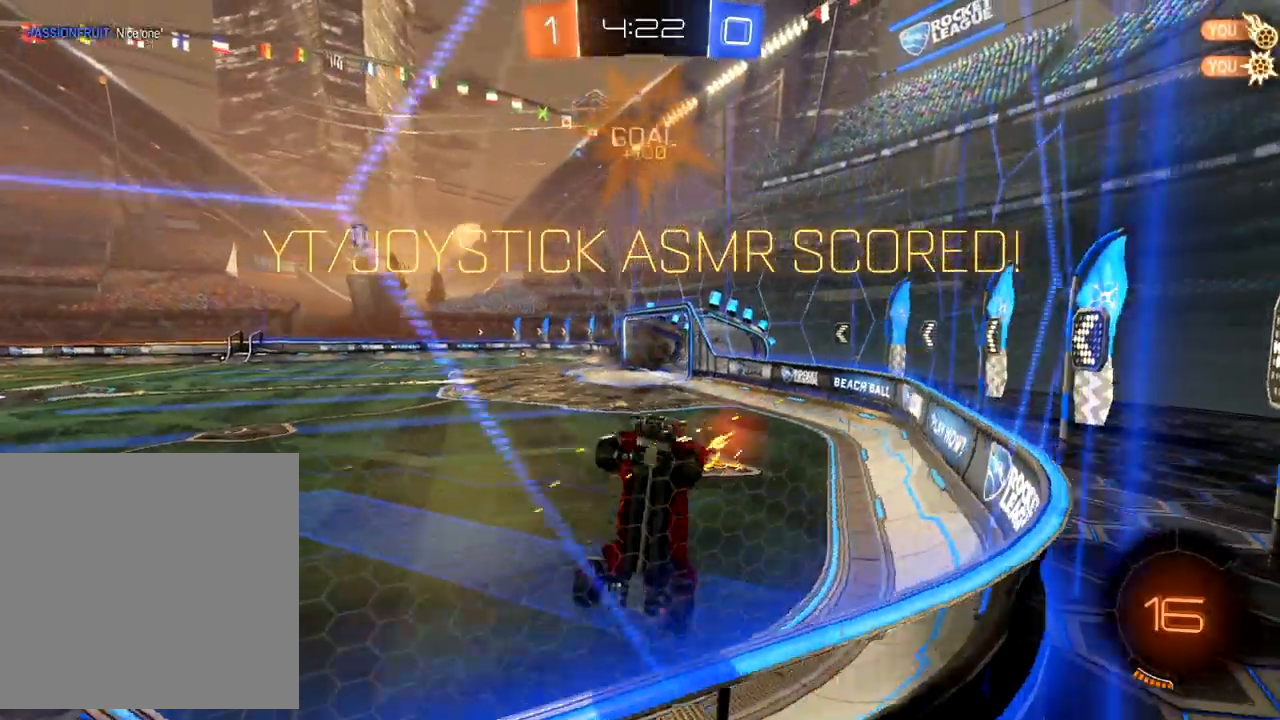
{"buttons": [], "left_stick": "center", "events": []}
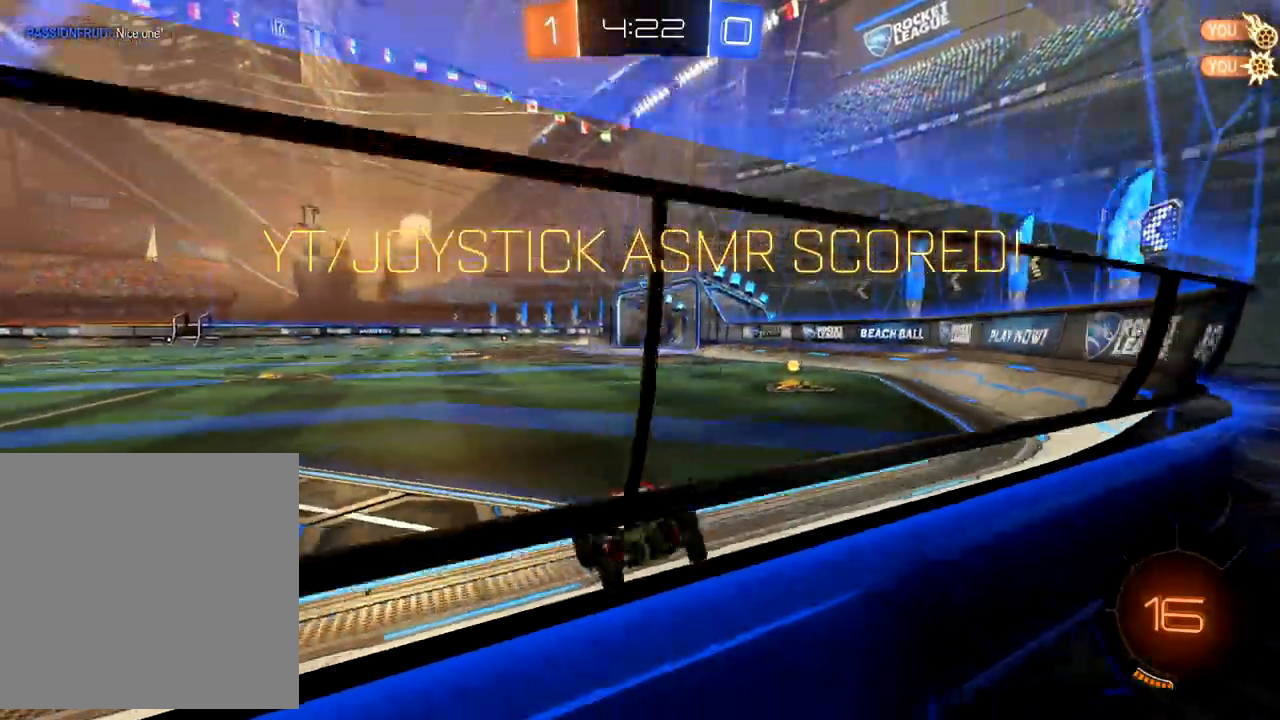
{"buttons": [], "left_stick": "center", "events": []}
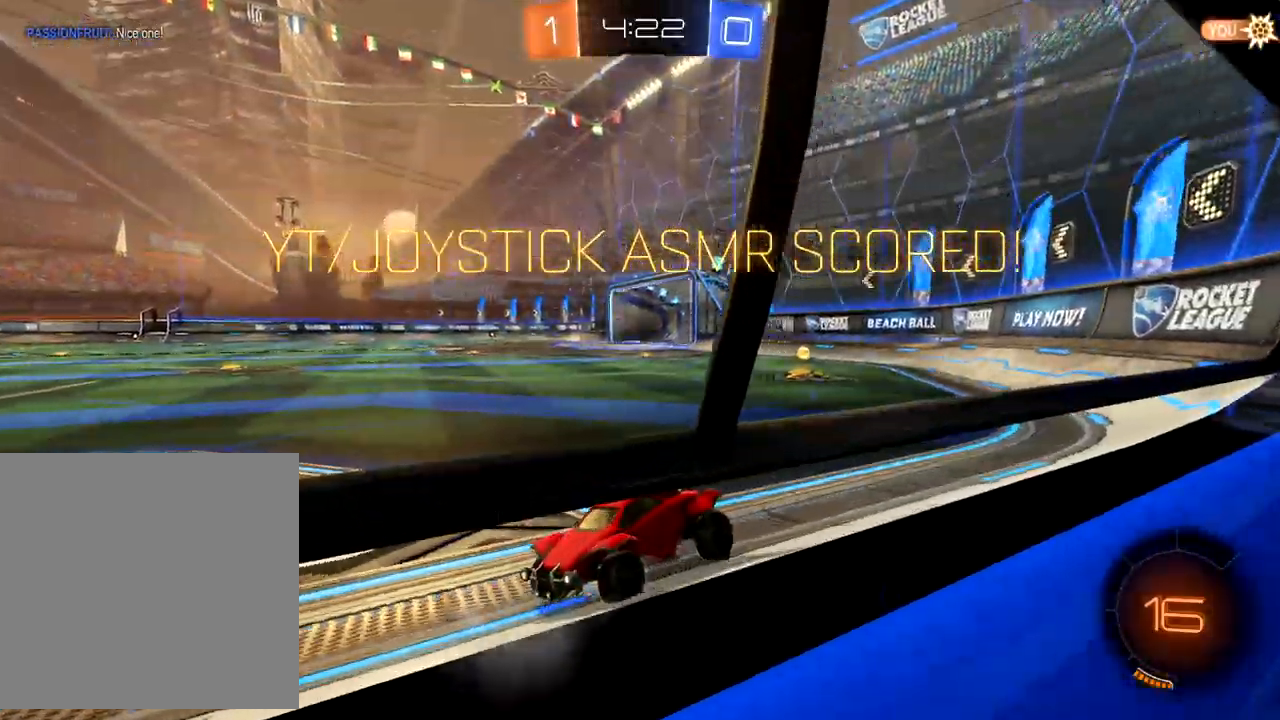
{"buttons": [], "left_stick": "center", "events": []}
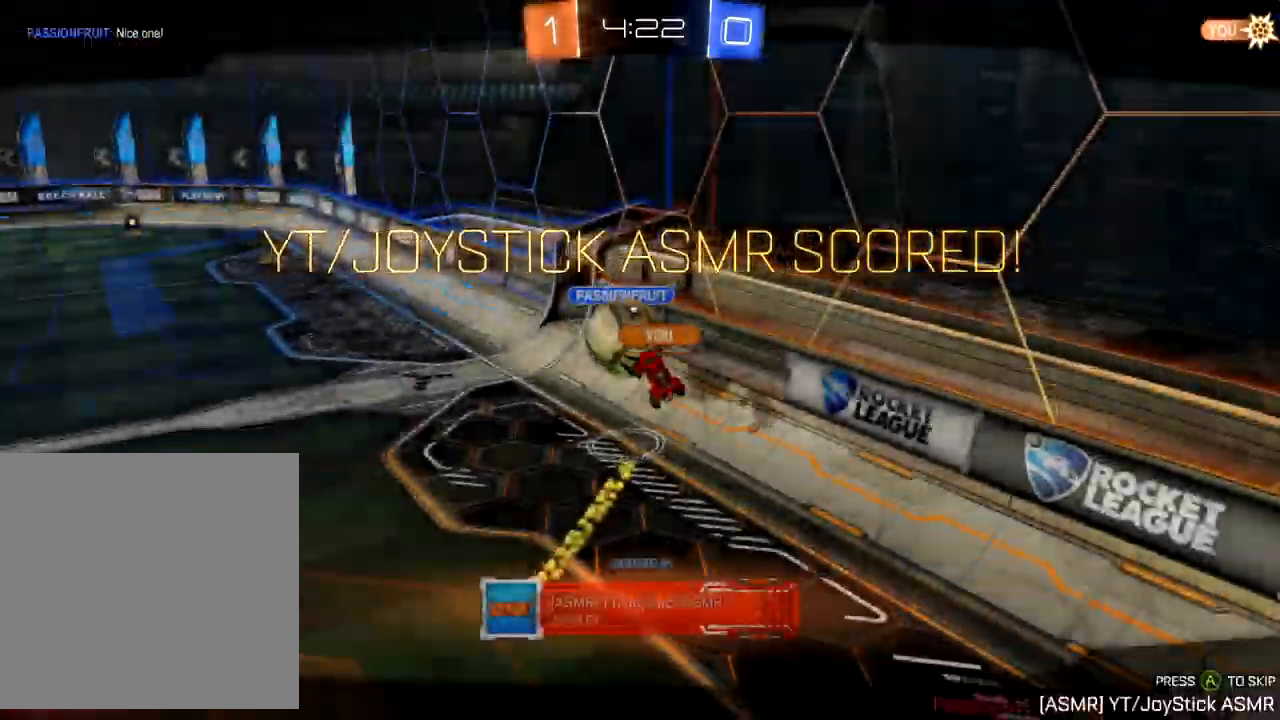
{"buttons": [], "left_stick": "center", "events": [[50, "A", "down"], [183, "A", "up"]]}
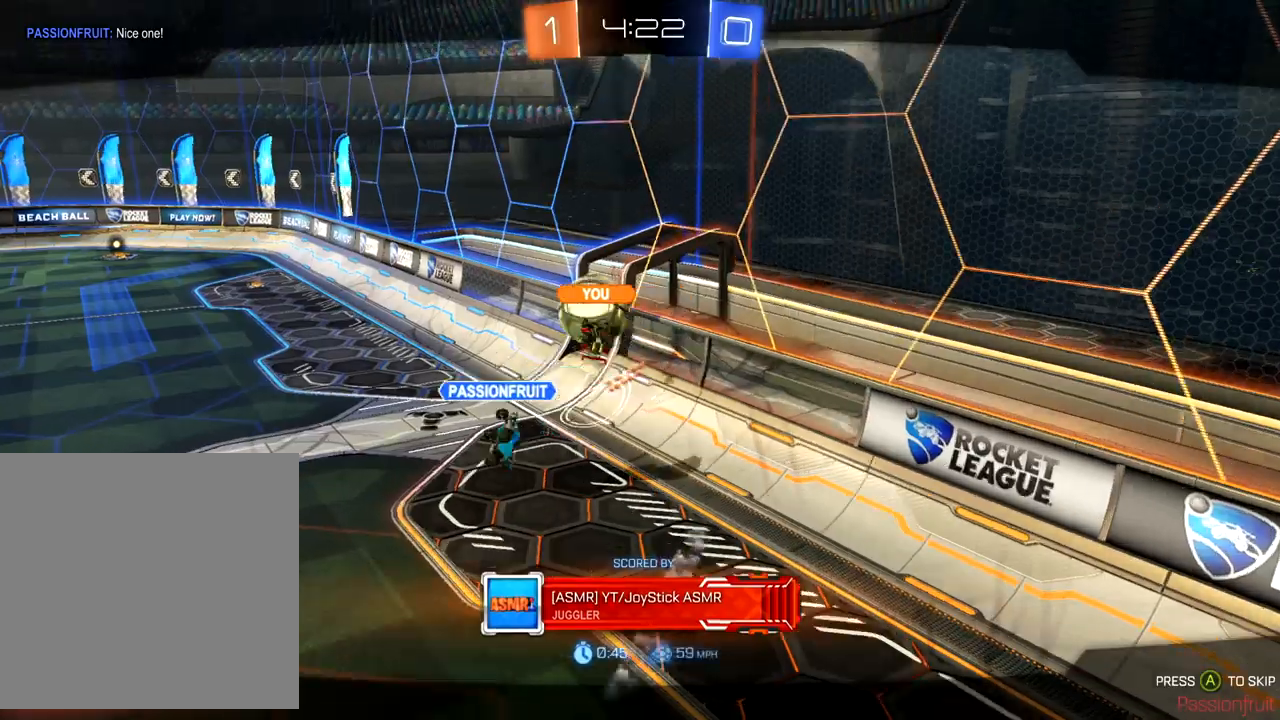
{"buttons": [], "left_stick": "center", "events": []}
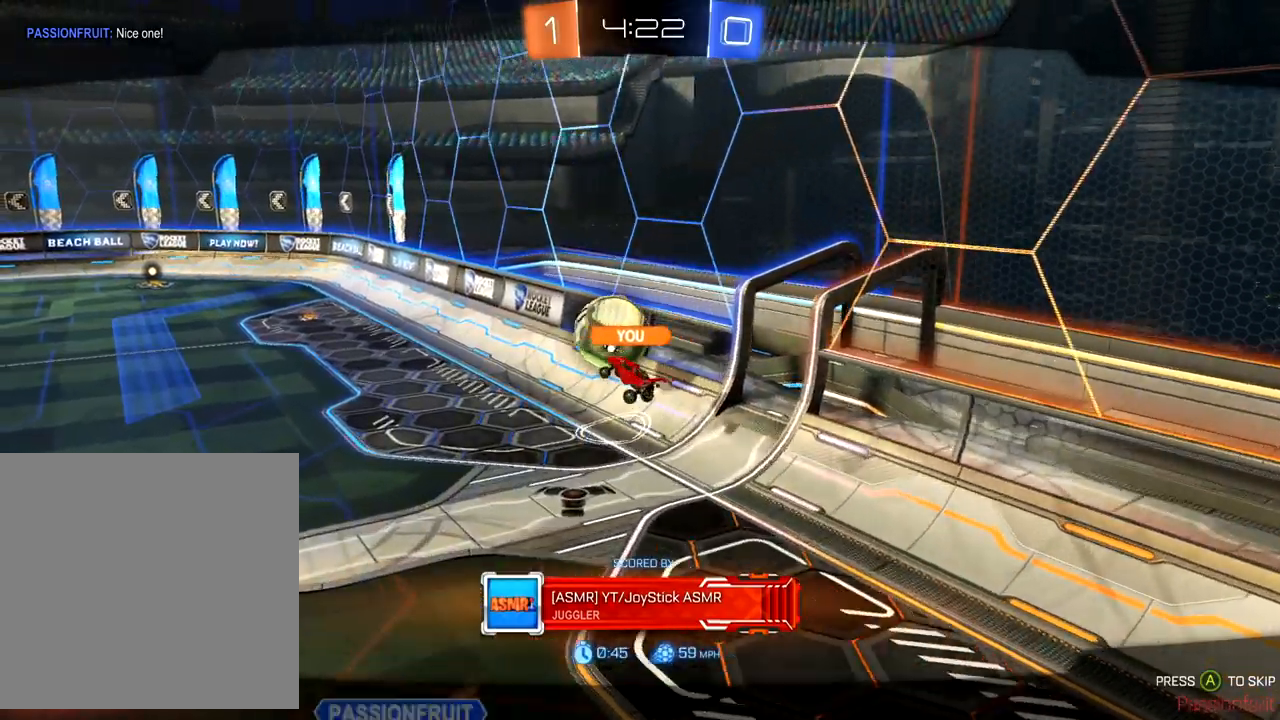
{"buttons": [], "left_stick": "center", "events": []}
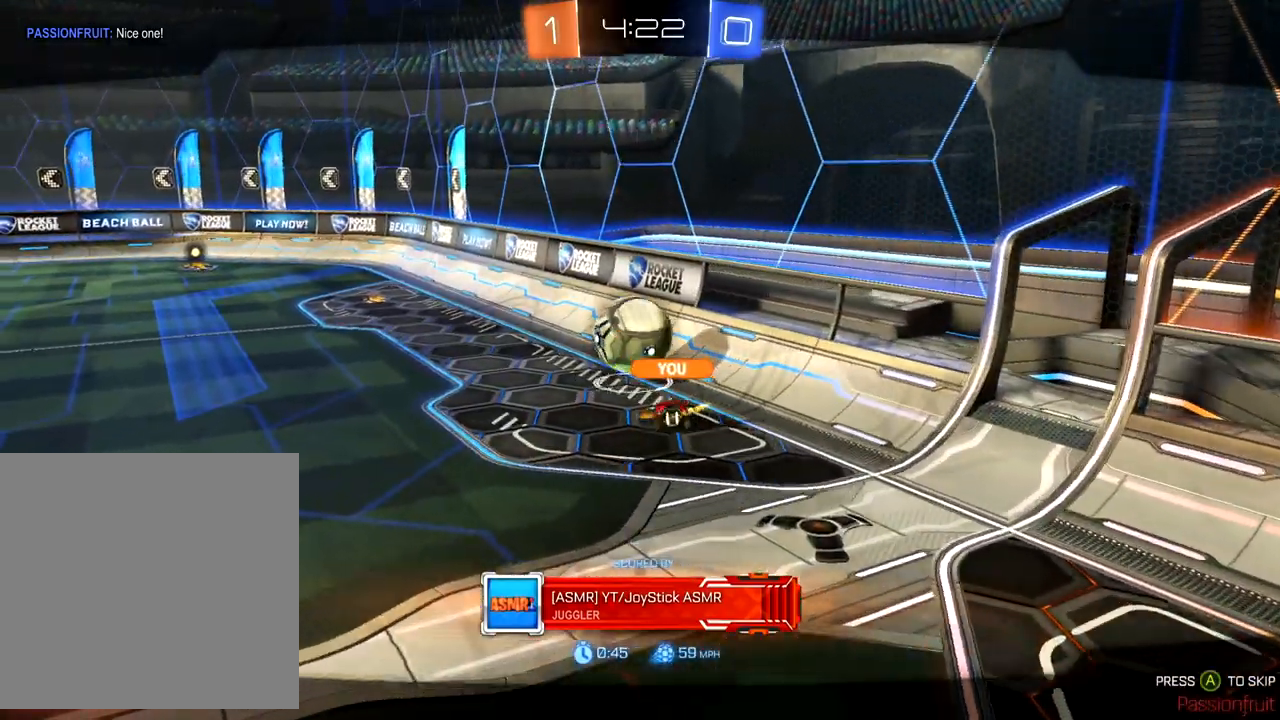
{"buttons": [], "left_stick": "center", "events": []}
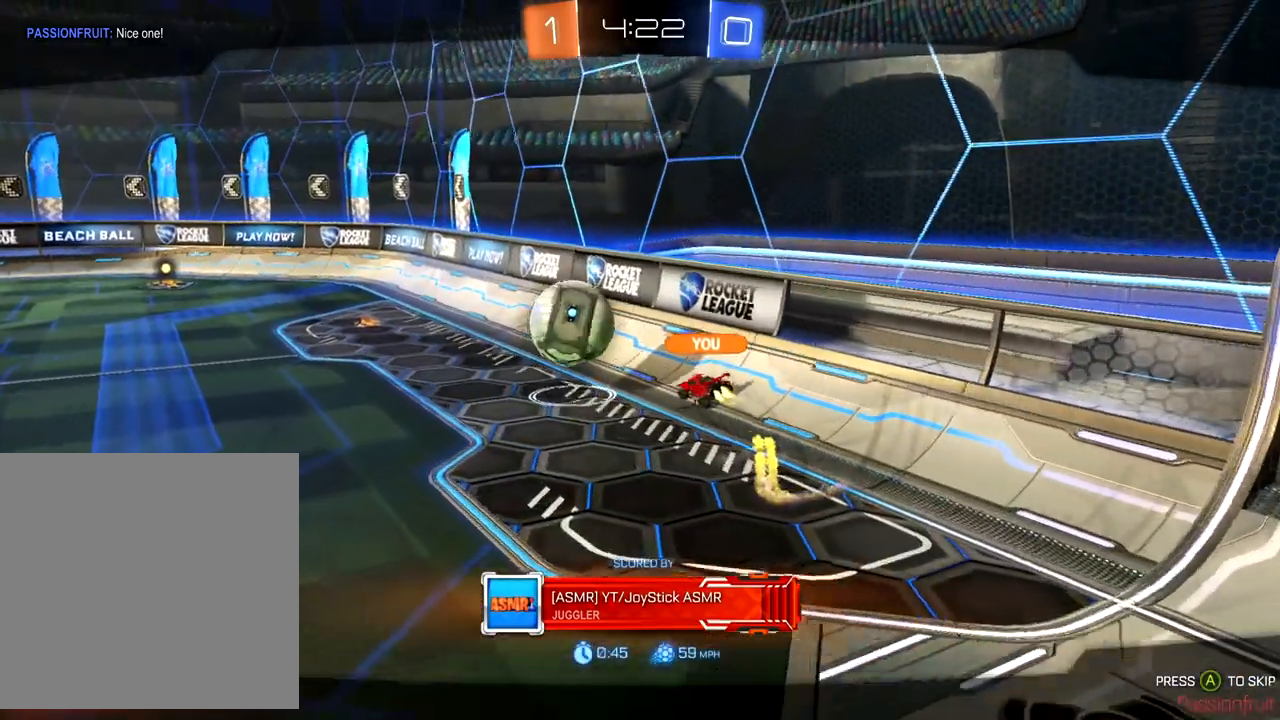
{"buttons": [], "left_stick": "center", "events": []}
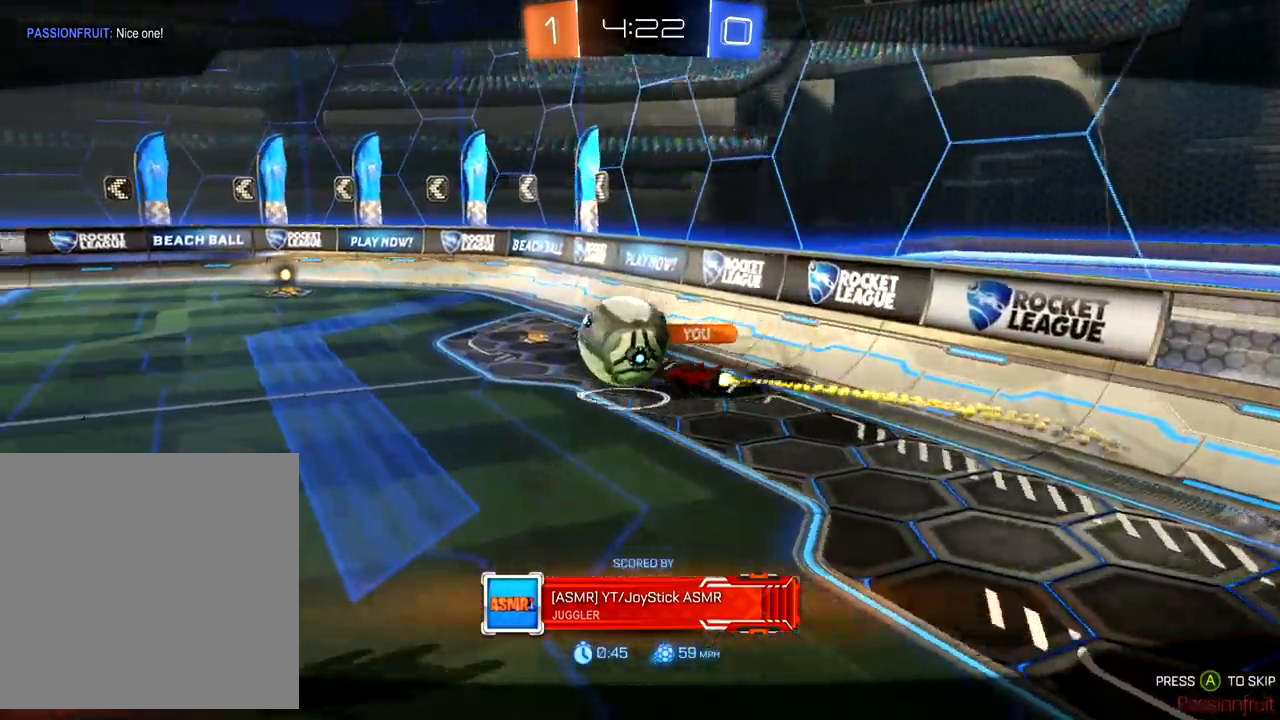
{"buttons": [], "left_stick": "center", "events": []}
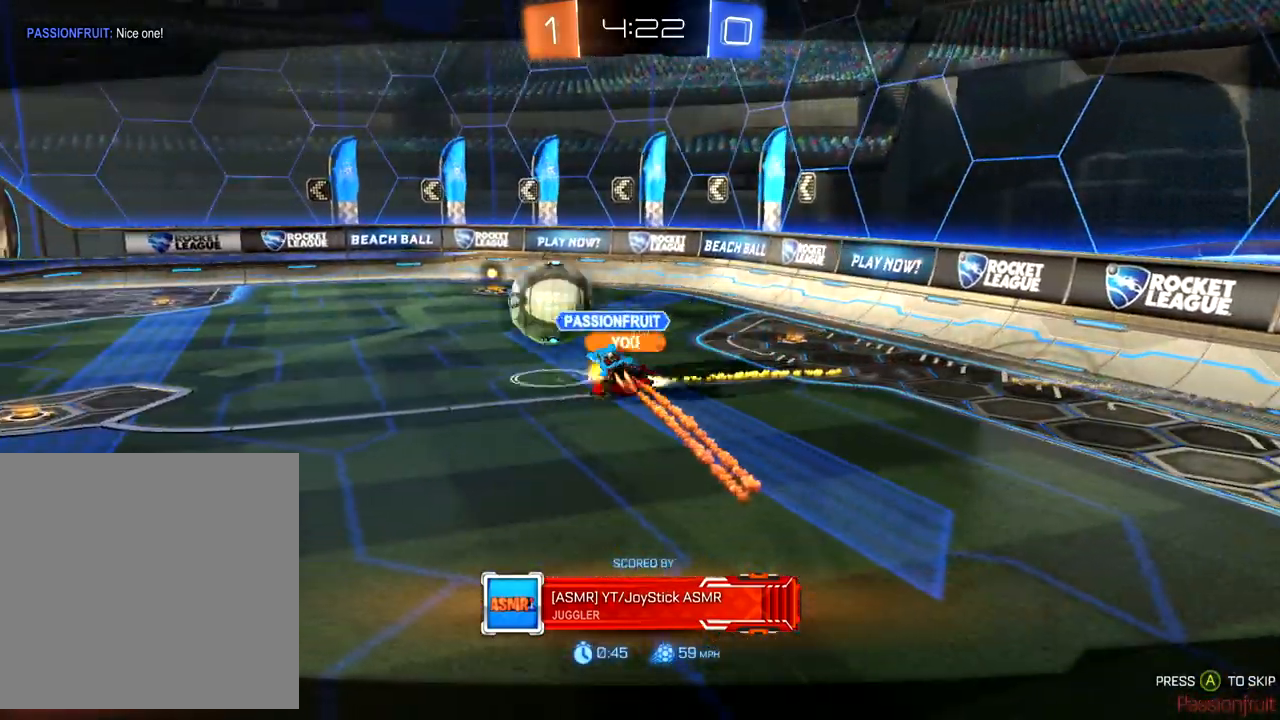
{"buttons": ["A"], "left_stick": "center", "events": [[483, "A", "down"]]}
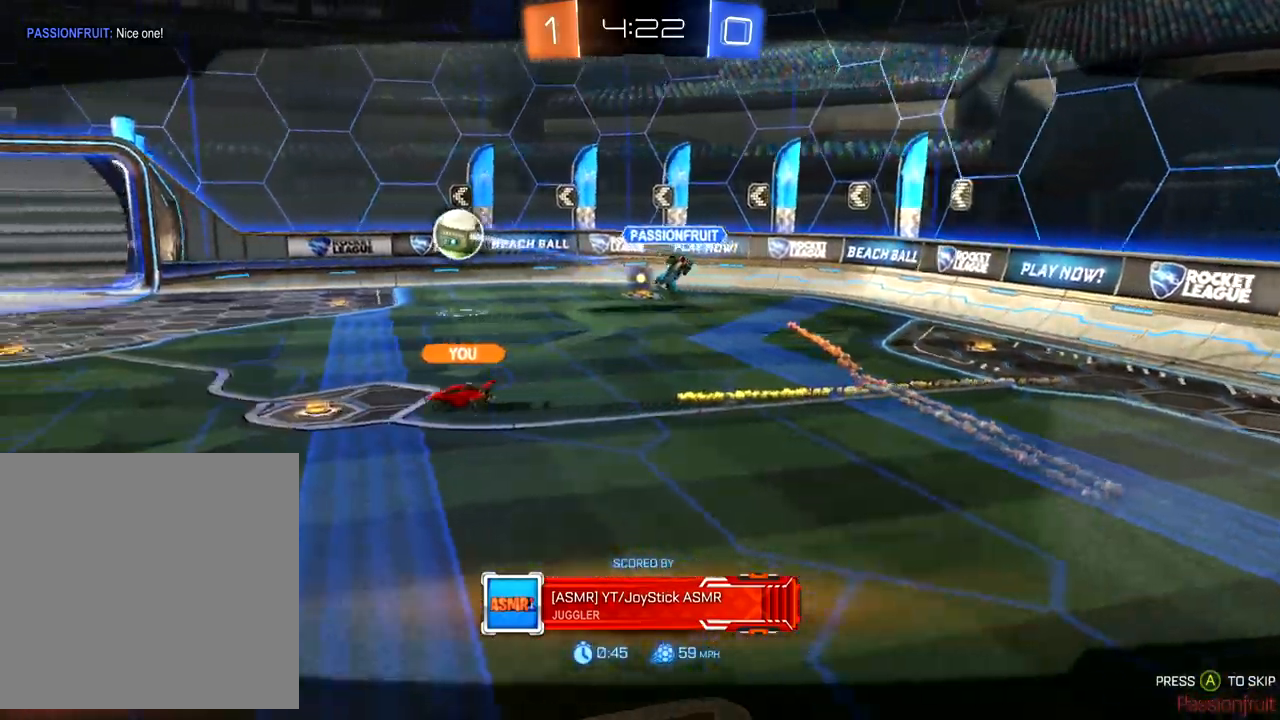
{"buttons": [], "left_stick": "center", "events": [[67, "A", "up"]]}
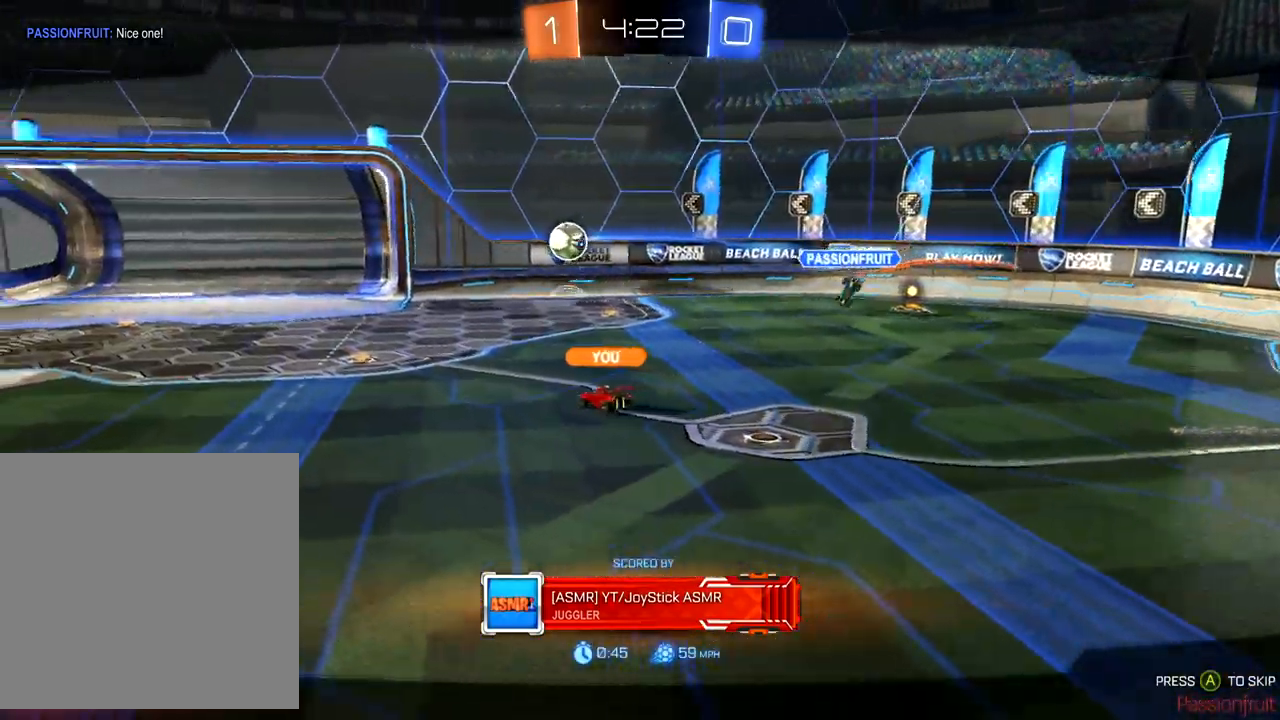
{"buttons": ["A"], "left_stick": "center", "events": [[433, "A", "down"]]}
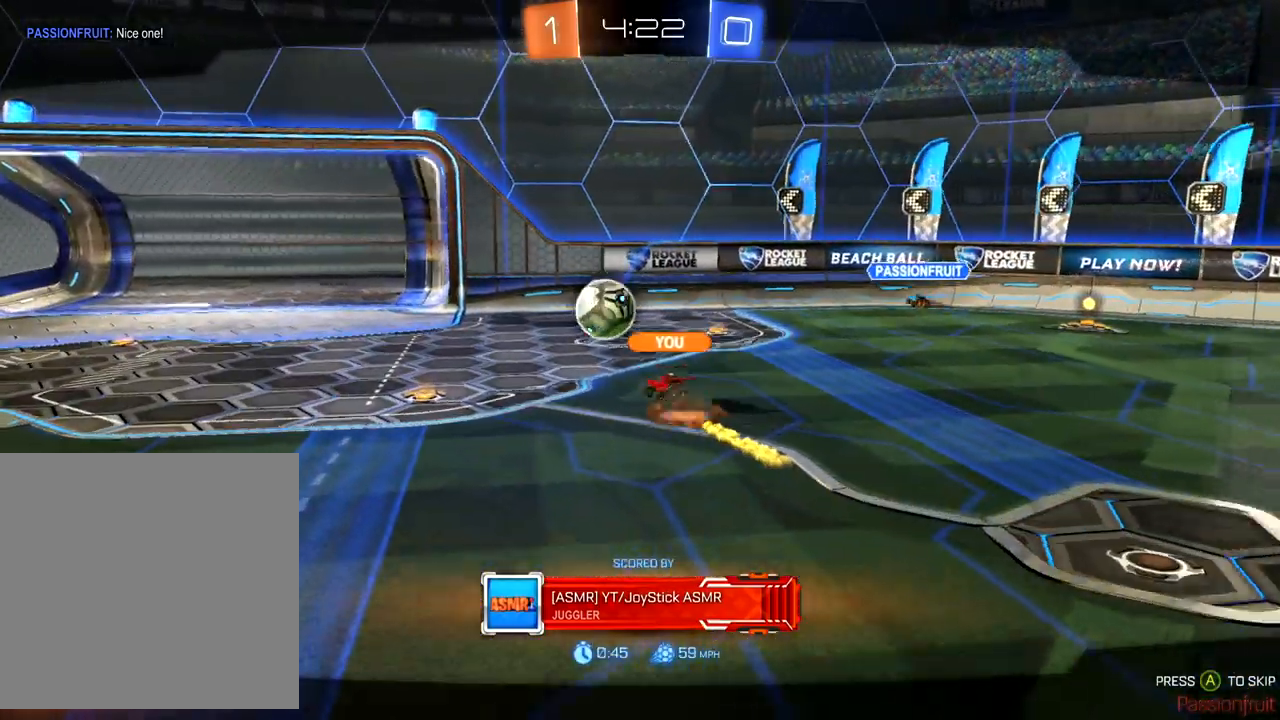
{"buttons": [], "left_stick": "center", "events": [[100, "A", "up"]]}
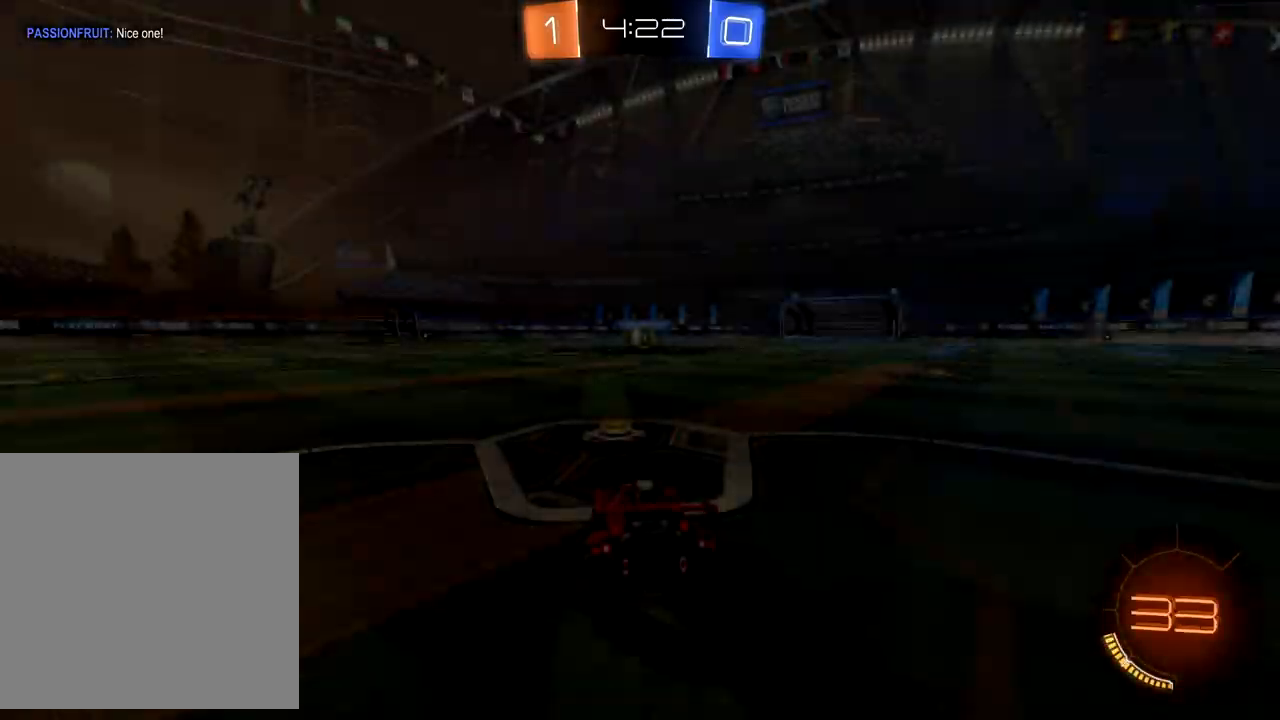
{"buttons": [], "left_stick": "center", "events": []}
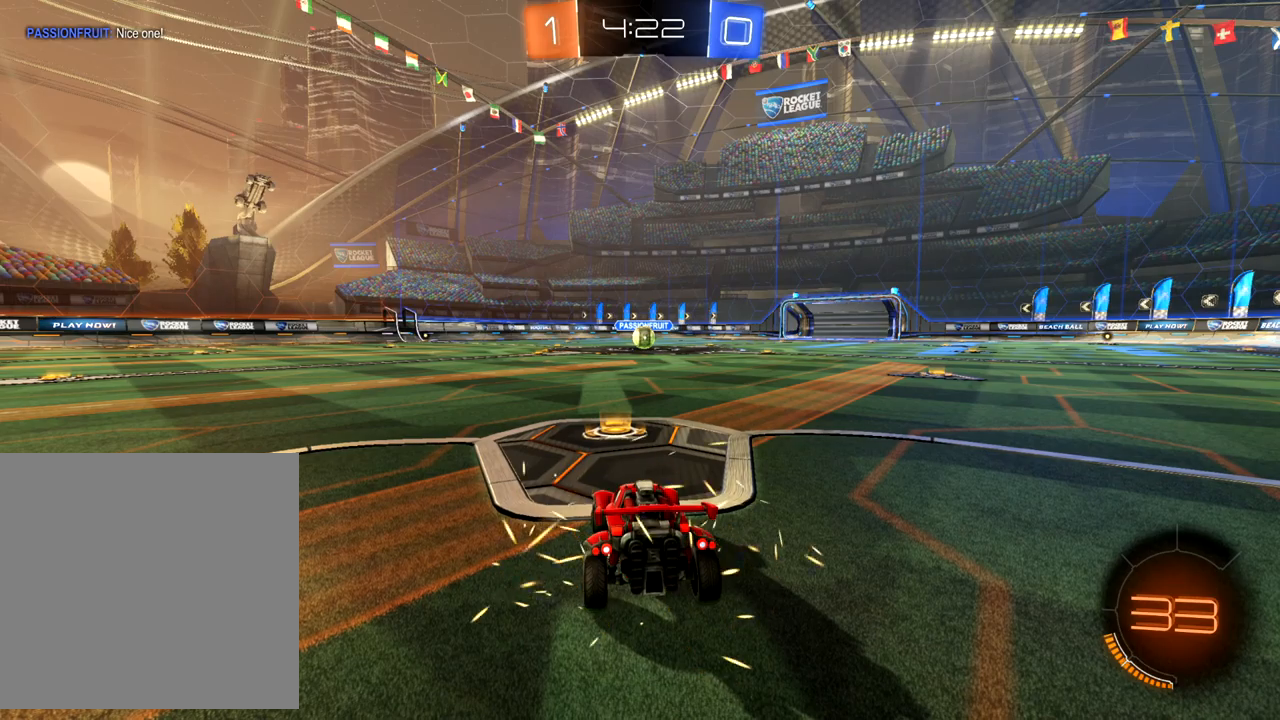
{"buttons": [], "left_stick": "center", "events": []}
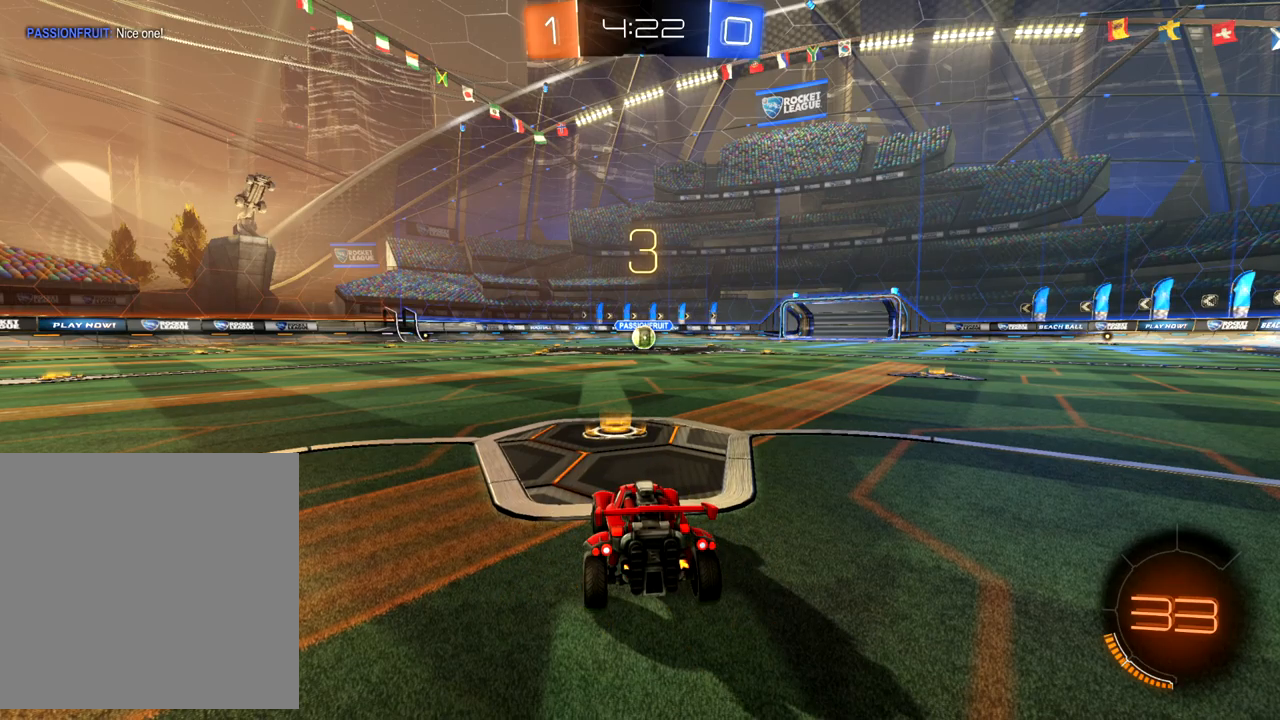
{"buttons": ["L1"], "left_stick": "left", "events": [[250, "L1", "down"], [467, "left_stick", "left"]]}
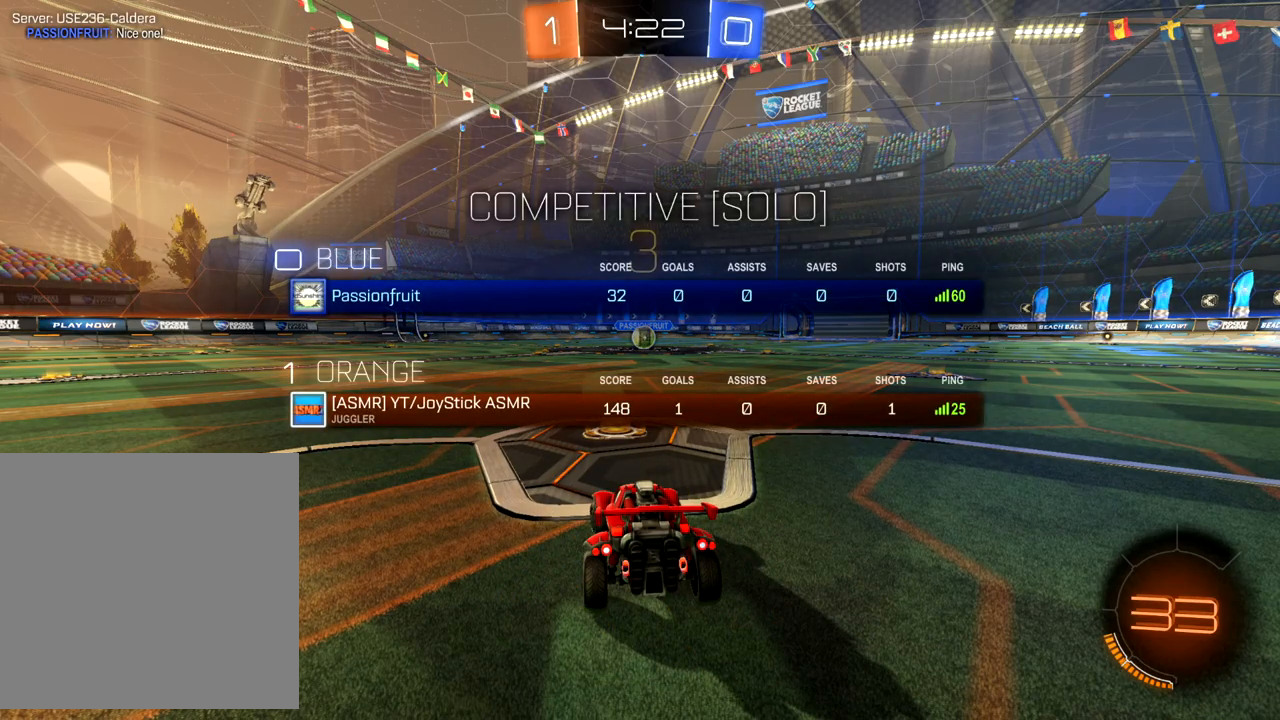
{"buttons": ["L1"], "left_stick": "up-right", "events": [[300, "left_stick", "down"], [417, "left_stick", "right"], [467, "left_stick", "up-right"]]}
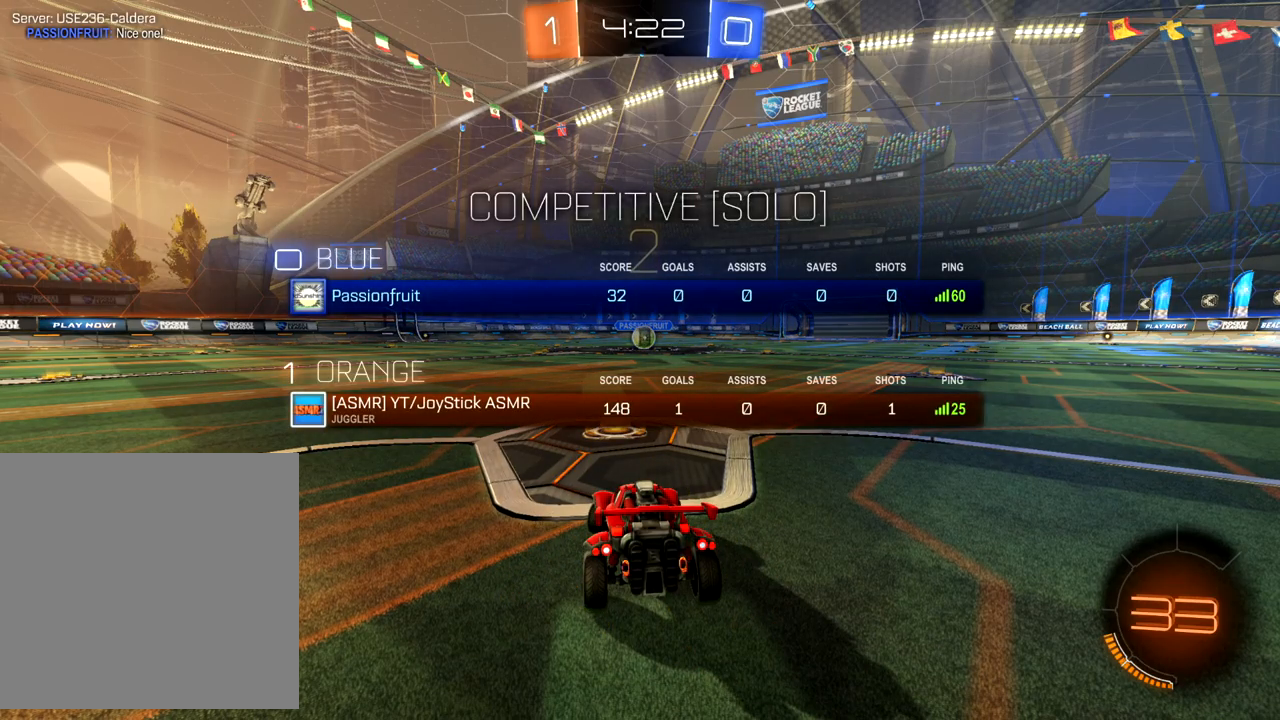
{"buttons": [], "left_stick": "up-right", "events": [[417, "L1", "up"]]}
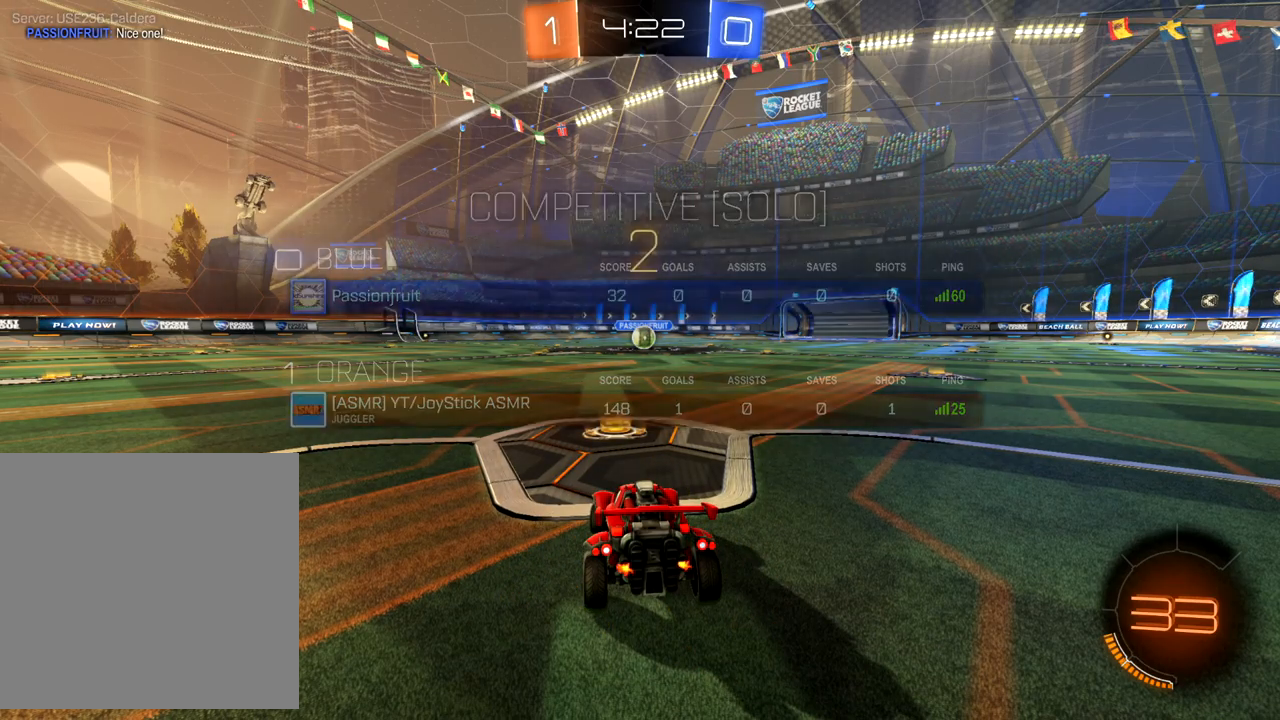
{"buttons": ["B", "R2"], "left_stick": "center", "events": [[17, "left_stick", "center"], [150, "R2", "down"], [433, "B", "down"]]}
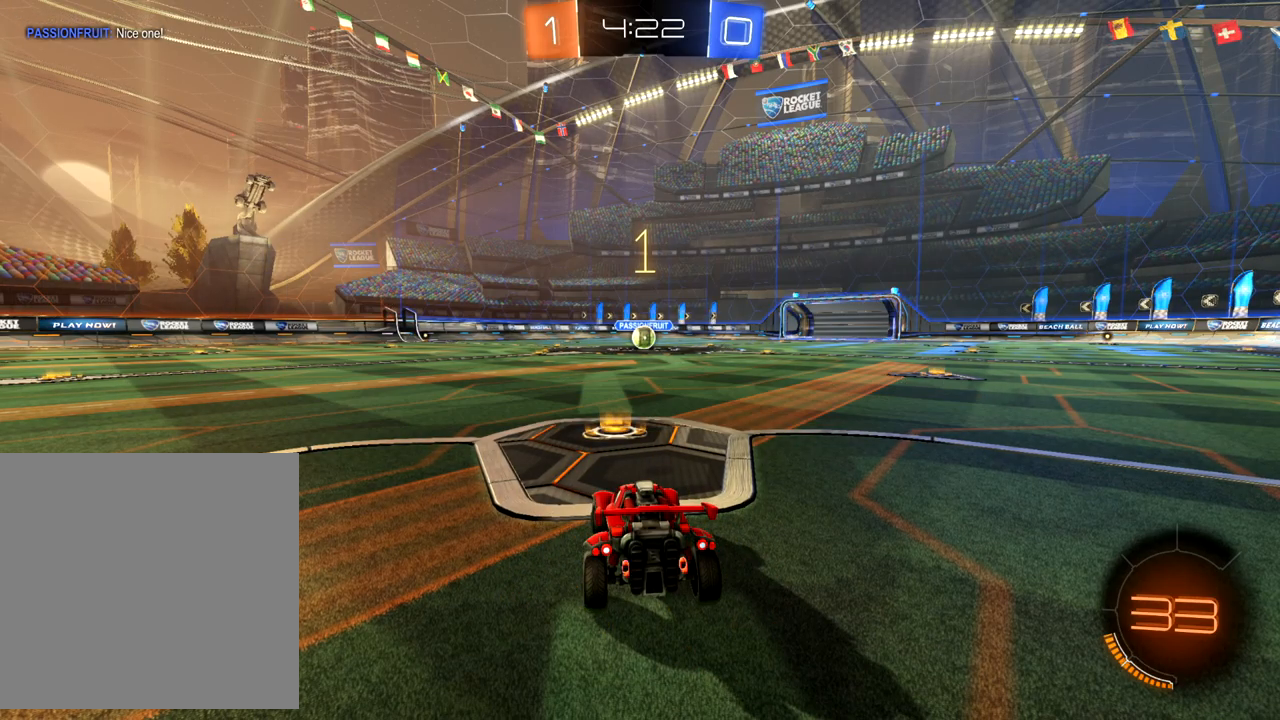
{"buttons": ["B", "R2"], "left_stick": "center", "events": []}
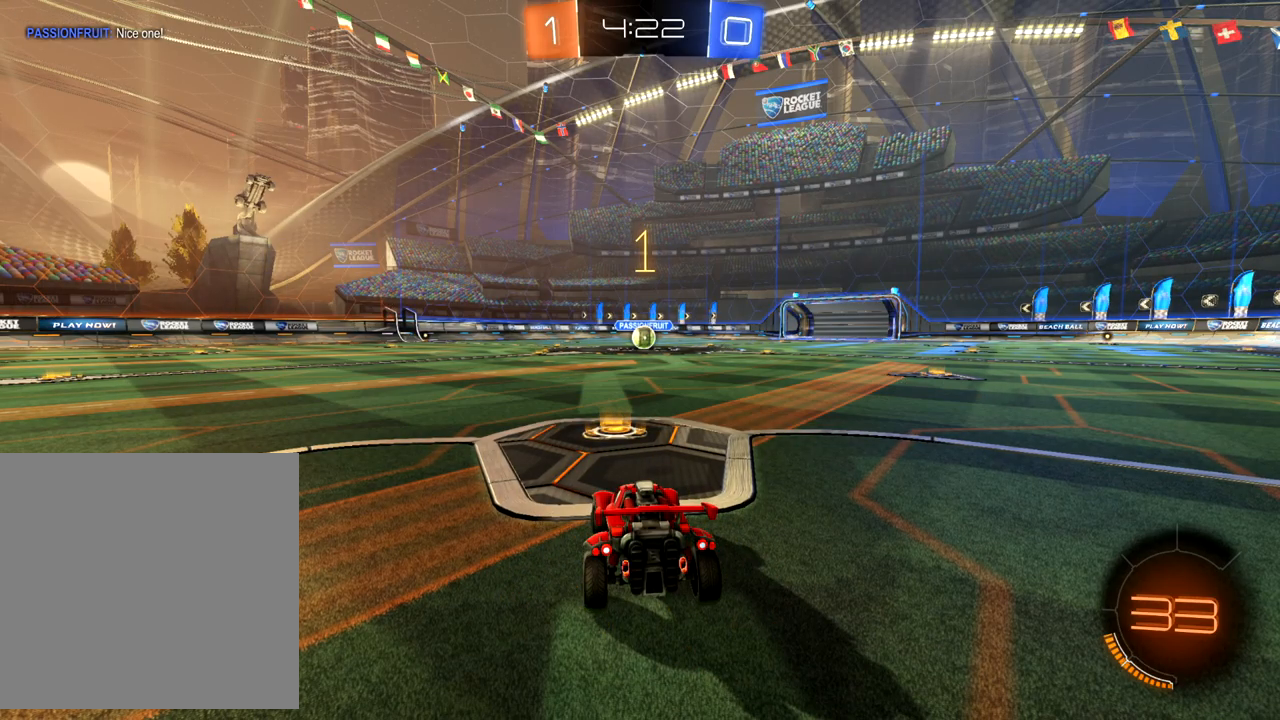
{"buttons": ["B", "R2"], "left_stick": "center", "events": [[217, "left_stick", "up-right"], [350, "left_stick", "center"]]}
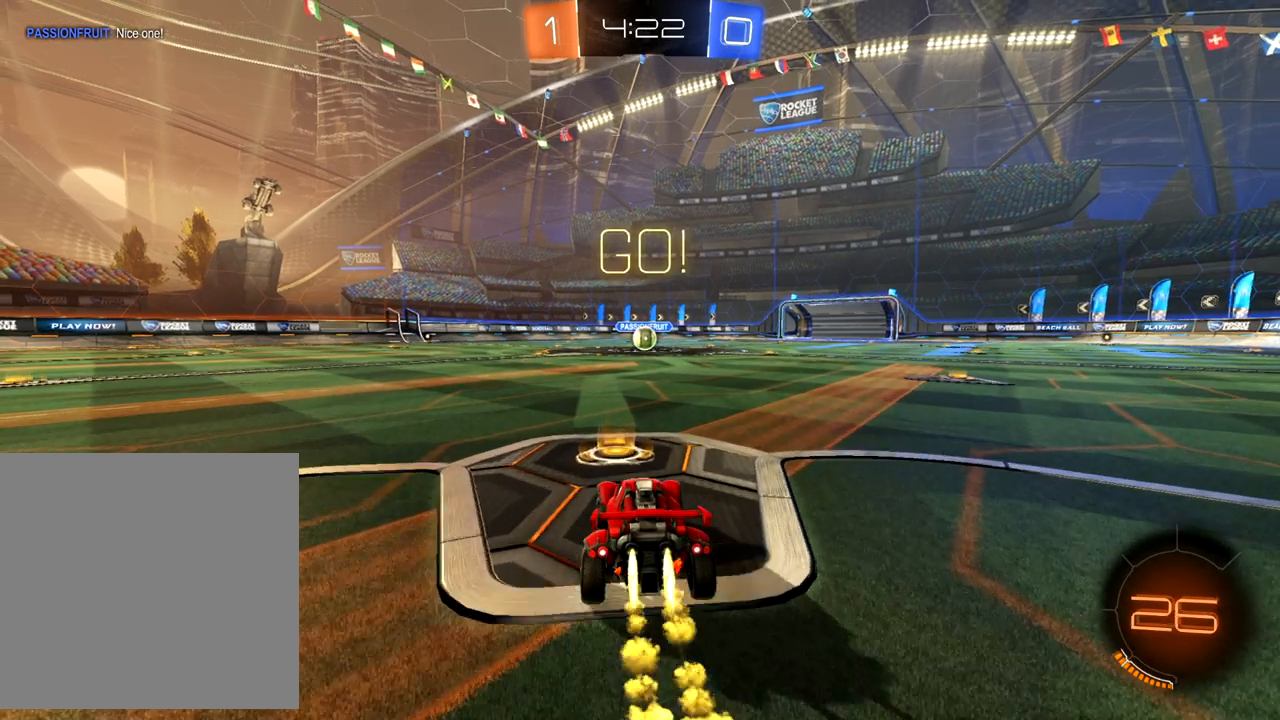
{"buttons": ["R2"], "left_stick": "up", "events": [[200, "left_stick", "up"], [250, "B", "up"], [283, "A", "down"], [350, "A", "up"], [417, "A", "down"], [500, "A", "up"]]}
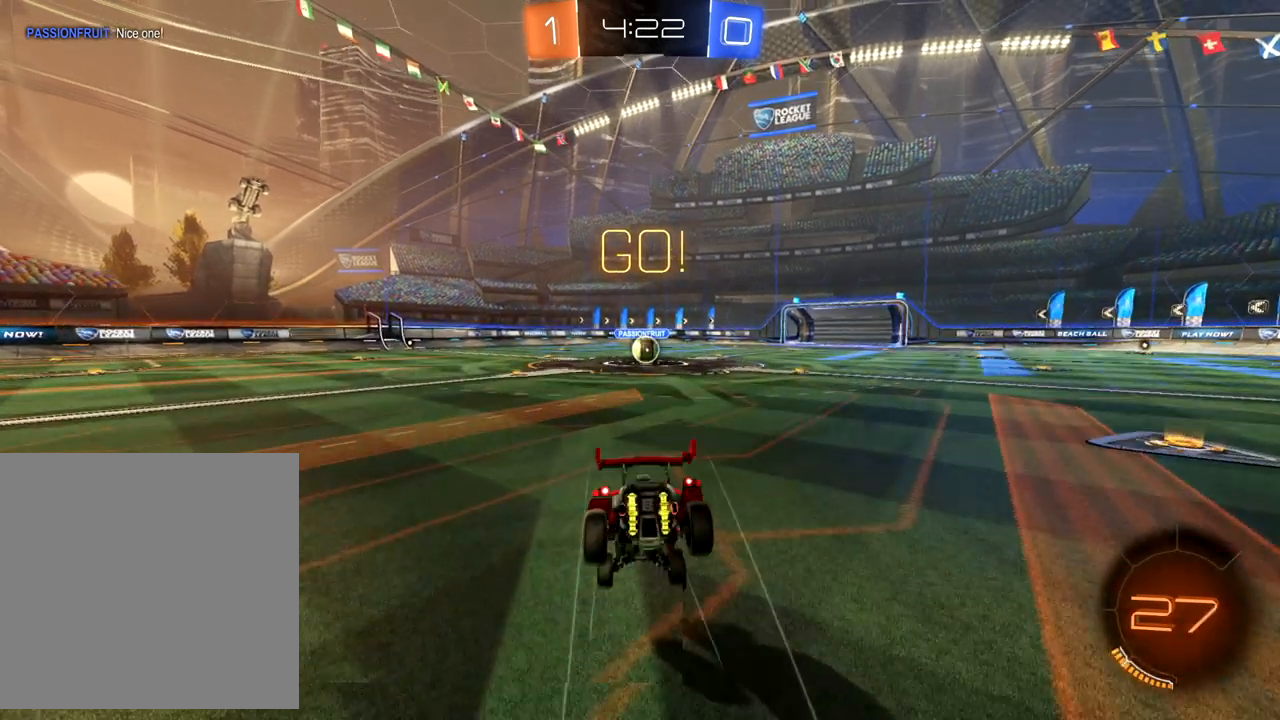
{"buttons": ["R2"], "left_stick": "up", "events": []}